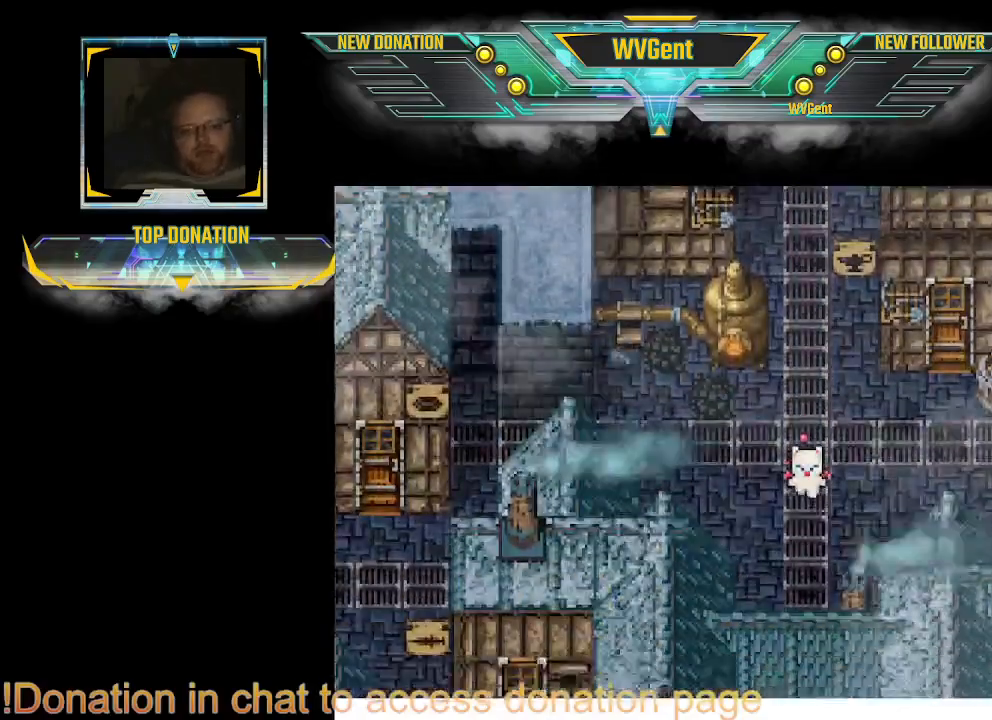
Gameplay with a controller (PlayStation layout); each line is a JSON object with the inputs held at the frame after it. "events" lists button and stick changes between this image and that frame as [ms after this image, input, new state], when the widget could be followed in between. Not read: L1 L3 R3.
{"buttons": ["CIRCLE"], "left_stick": "down", "right_stick": "center", "events": []}
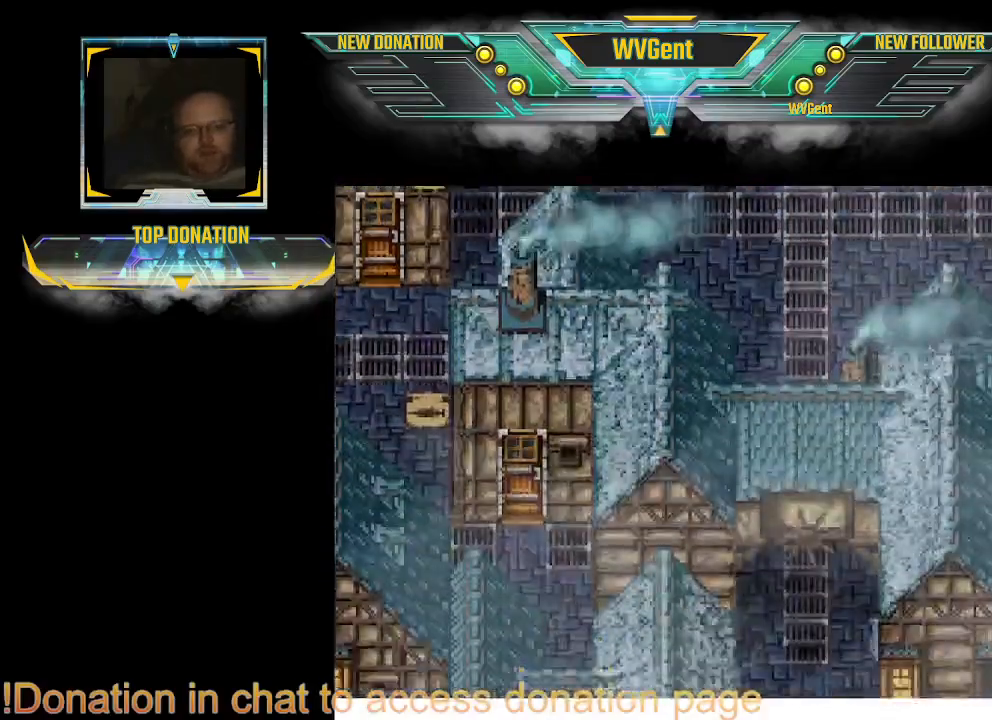
{"buttons": ["CIRCLE"], "left_stick": "down", "right_stick": "center", "events": []}
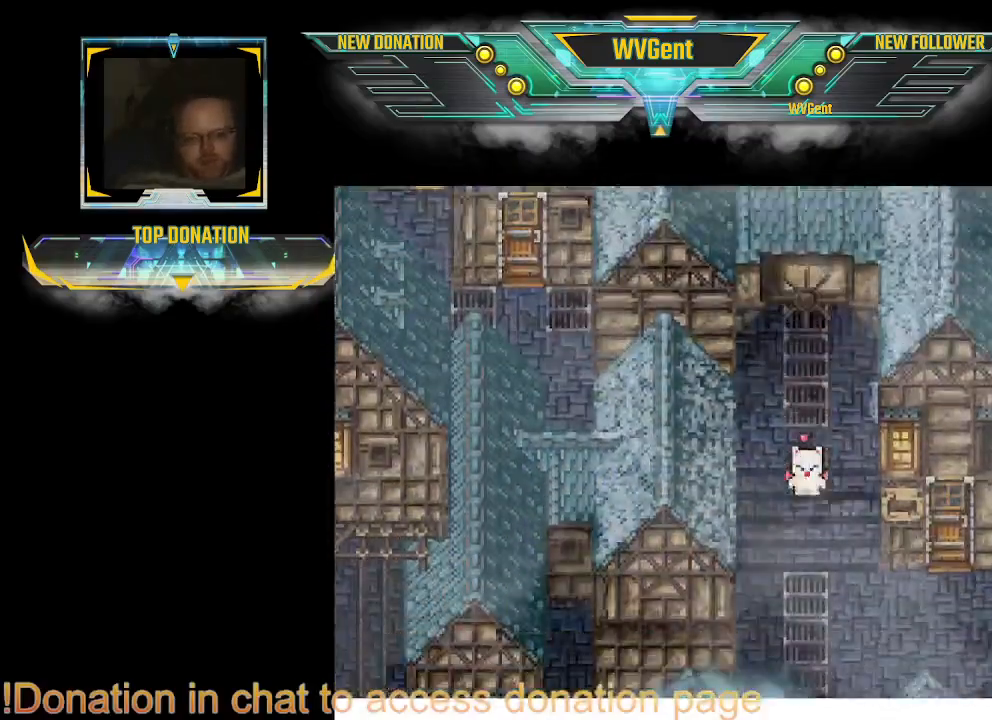
{"buttons": ["CIRCLE"], "left_stick": "down", "right_stick": "center", "events": []}
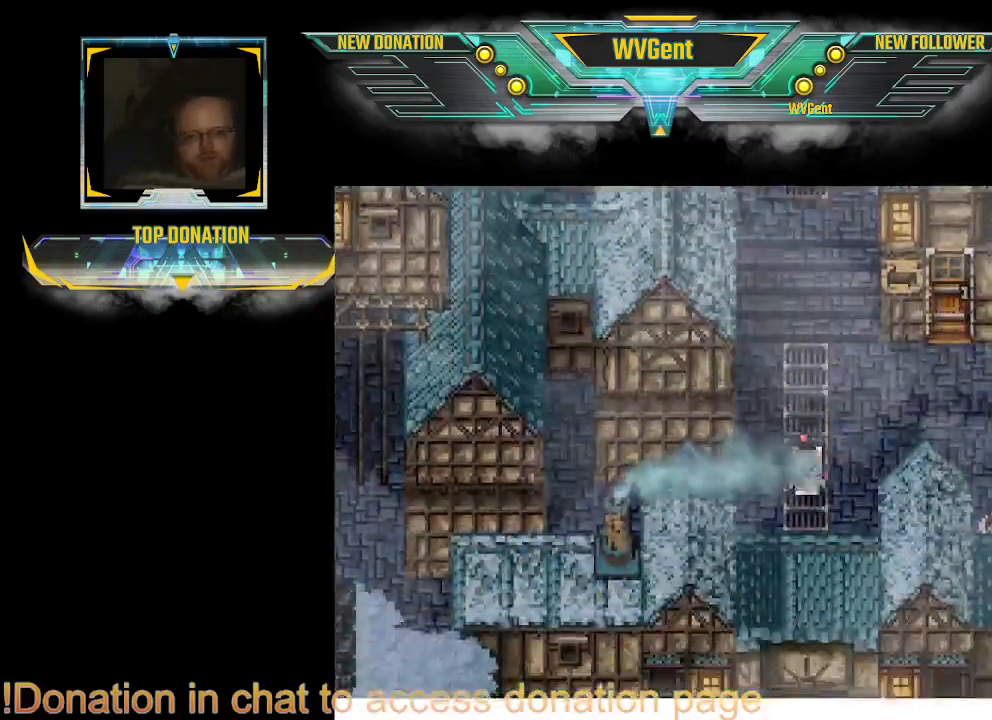
{"buttons": ["CIRCLE"], "left_stick": "down", "right_stick": "center", "events": [[67, "left_stick", "center"], [433, "left_stick", "down"]]}
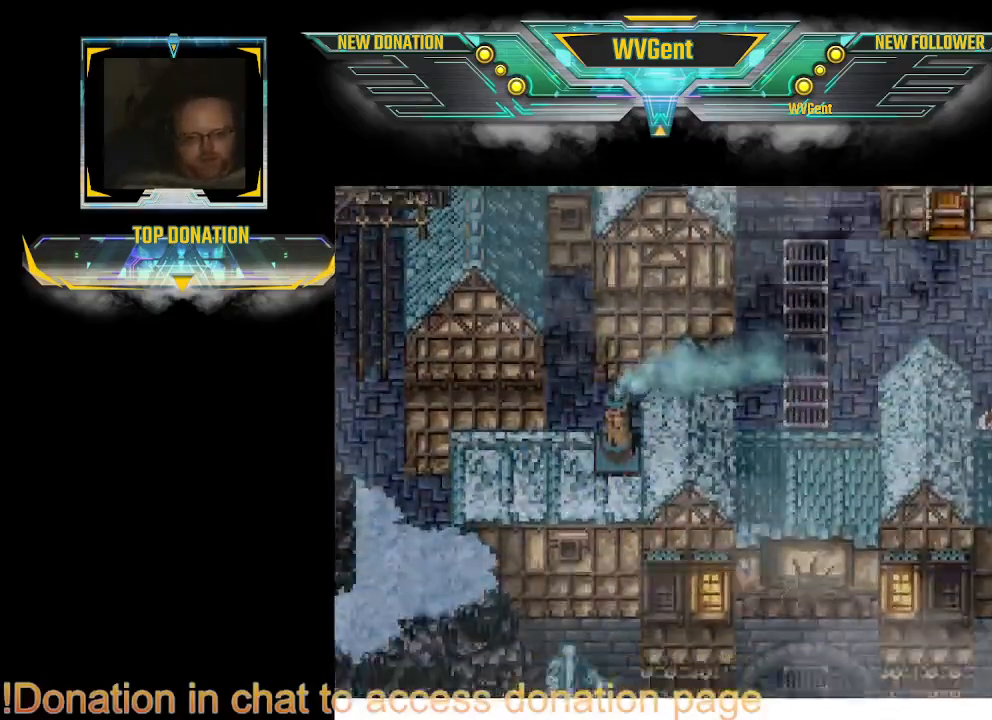
{"buttons": ["CIRCLE"], "left_stick": "down", "right_stick": "center", "events": []}
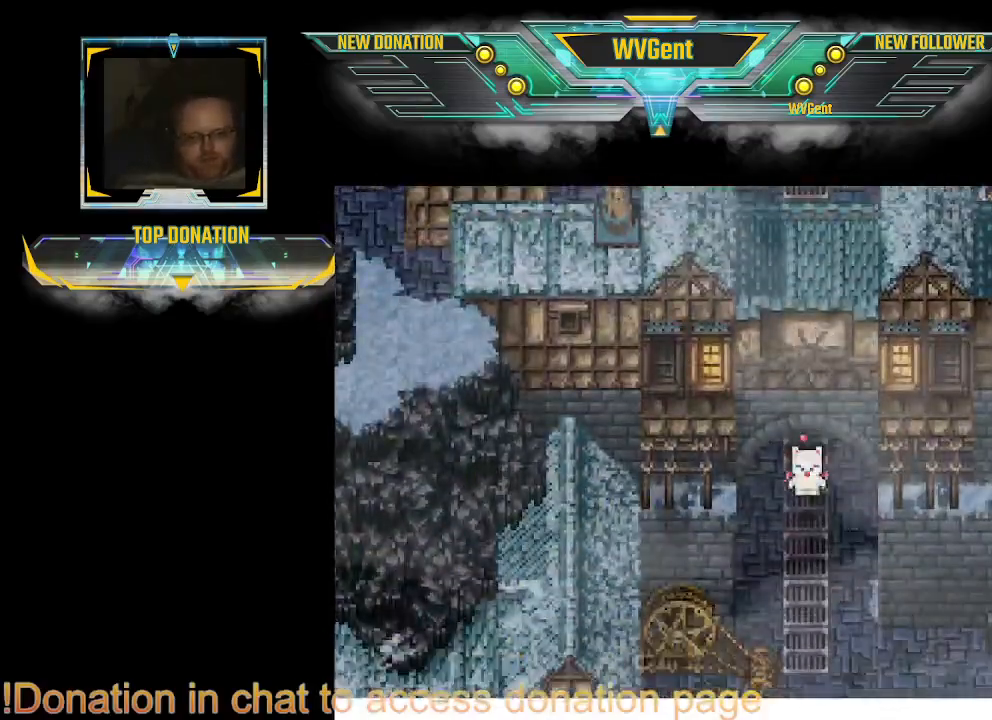
{"buttons": ["CIRCLE"], "left_stick": "down", "right_stick": "center", "events": []}
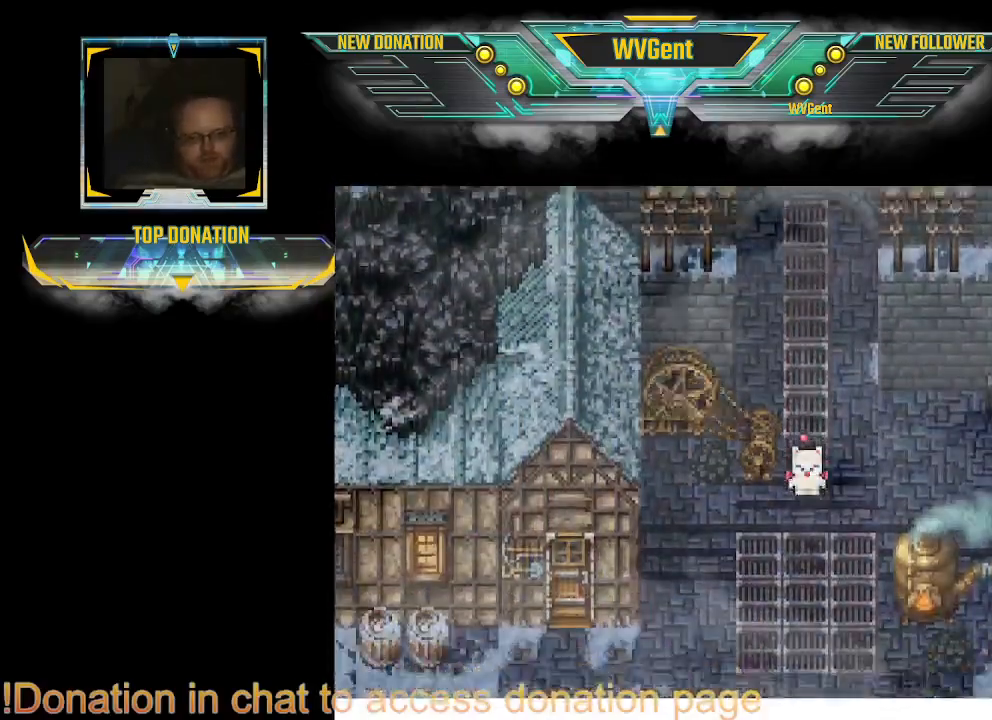
{"buttons": ["CIRCLE"], "left_stick": "down", "right_stick": "center", "events": []}
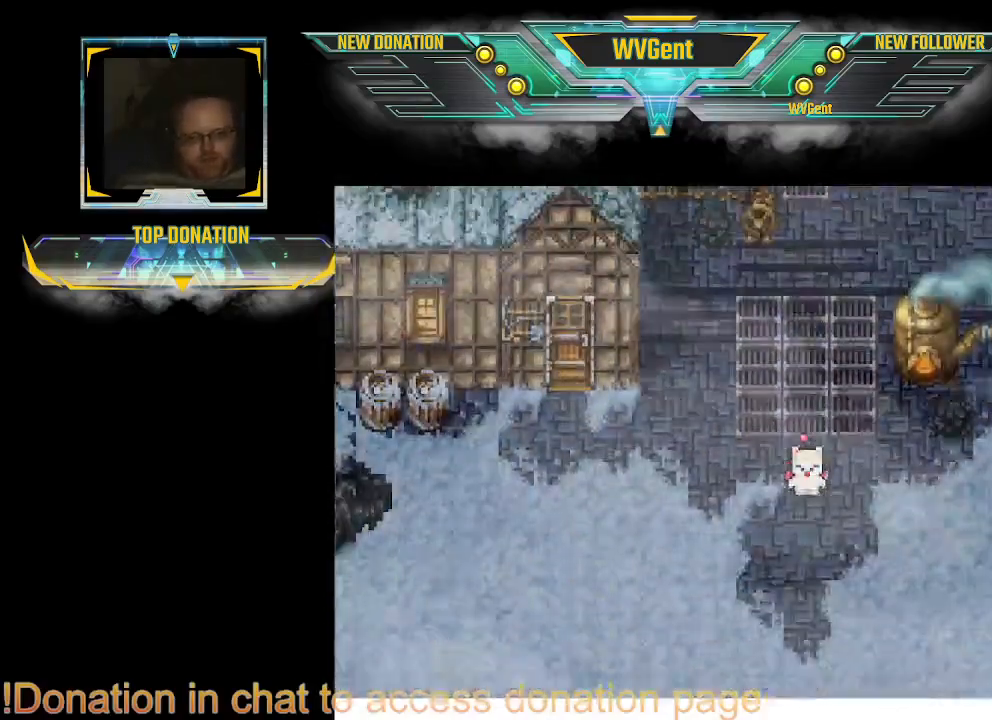
{"buttons": ["CIRCLE"], "left_stick": "down", "right_stick": "center", "events": []}
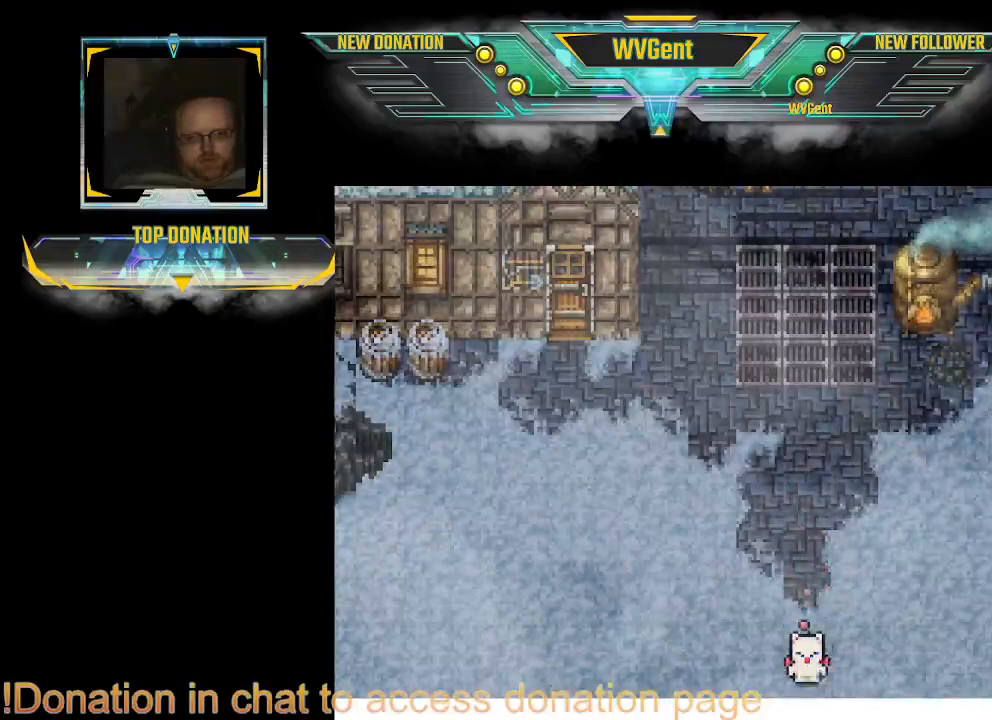
{"buttons": [], "left_stick": "center", "right_stick": "center", "events": [[433, "CIRCLE", "up"], [467, "left_stick", "center"]]}
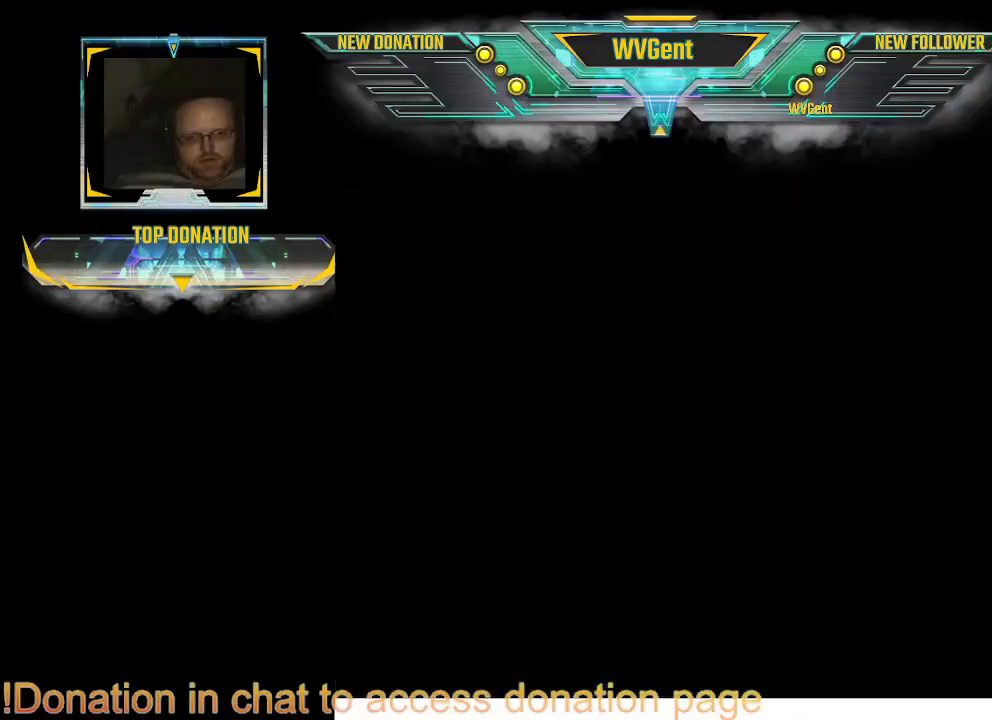
{"buttons": [], "left_stick": "center", "right_stick": "center", "events": []}
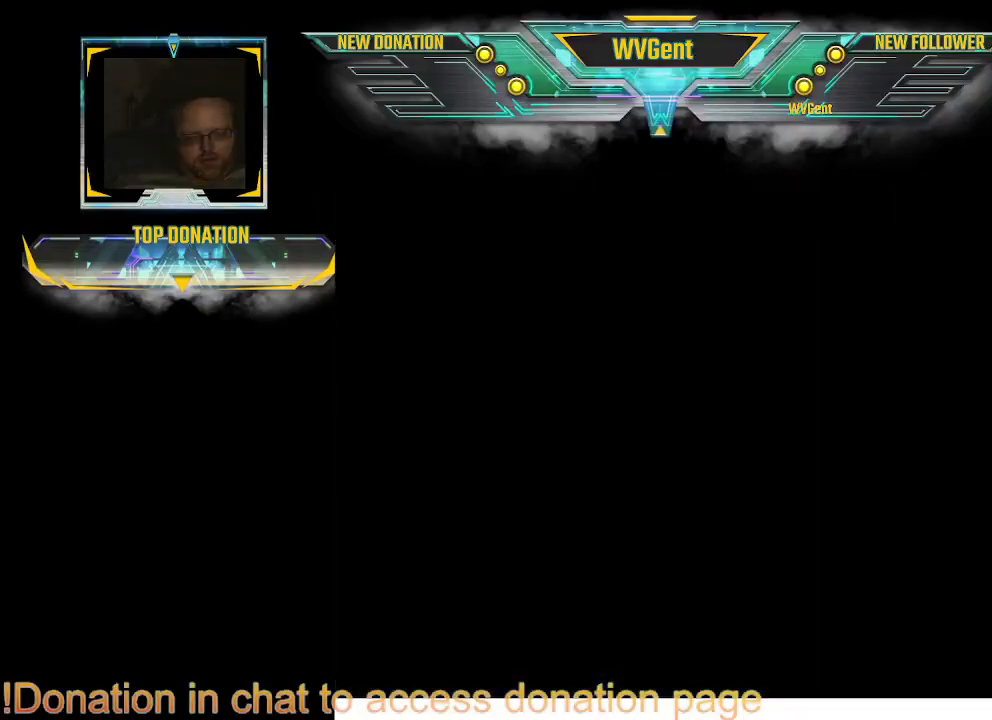
{"buttons": [], "left_stick": "center", "right_stick": "center", "events": []}
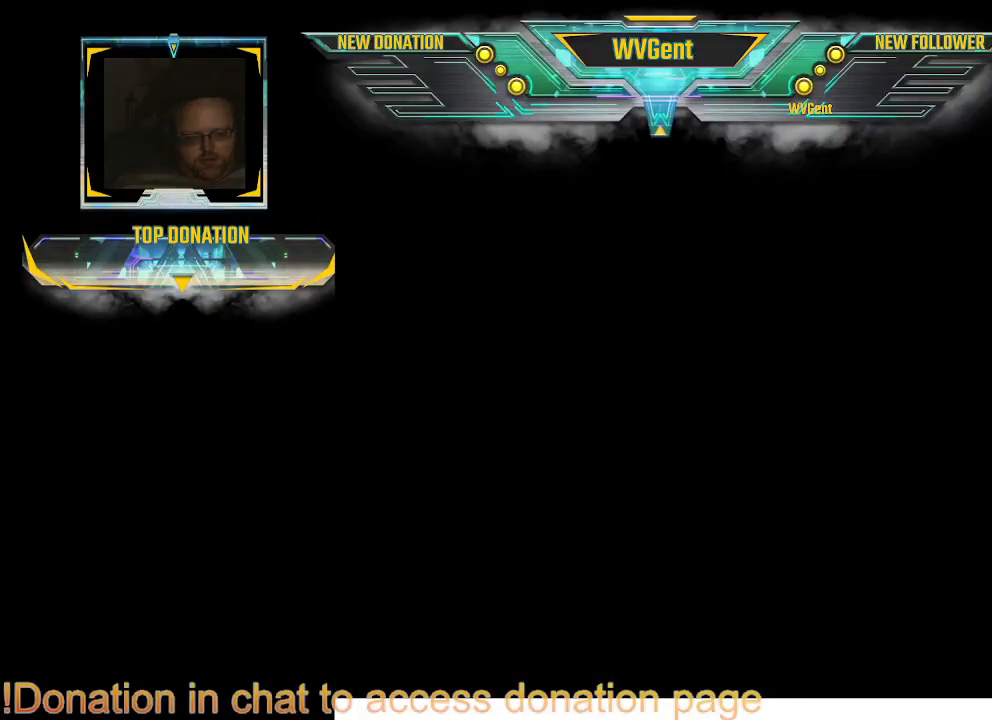
{"buttons": [], "left_stick": "center", "right_stick": "center", "events": []}
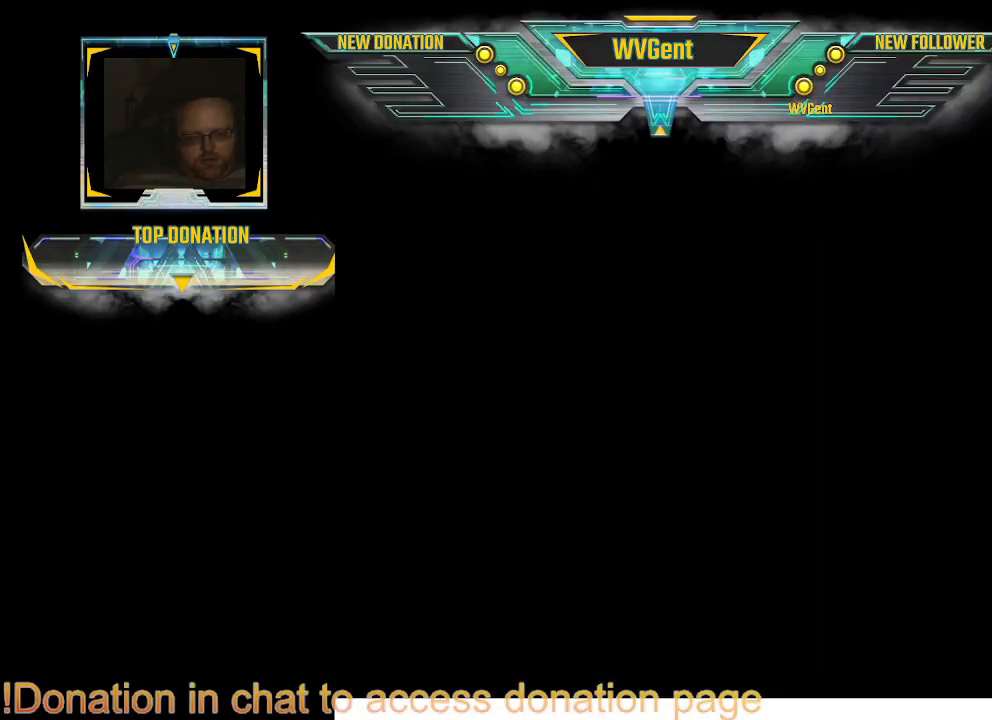
{"buttons": [], "left_stick": "center", "right_stick": "center", "events": []}
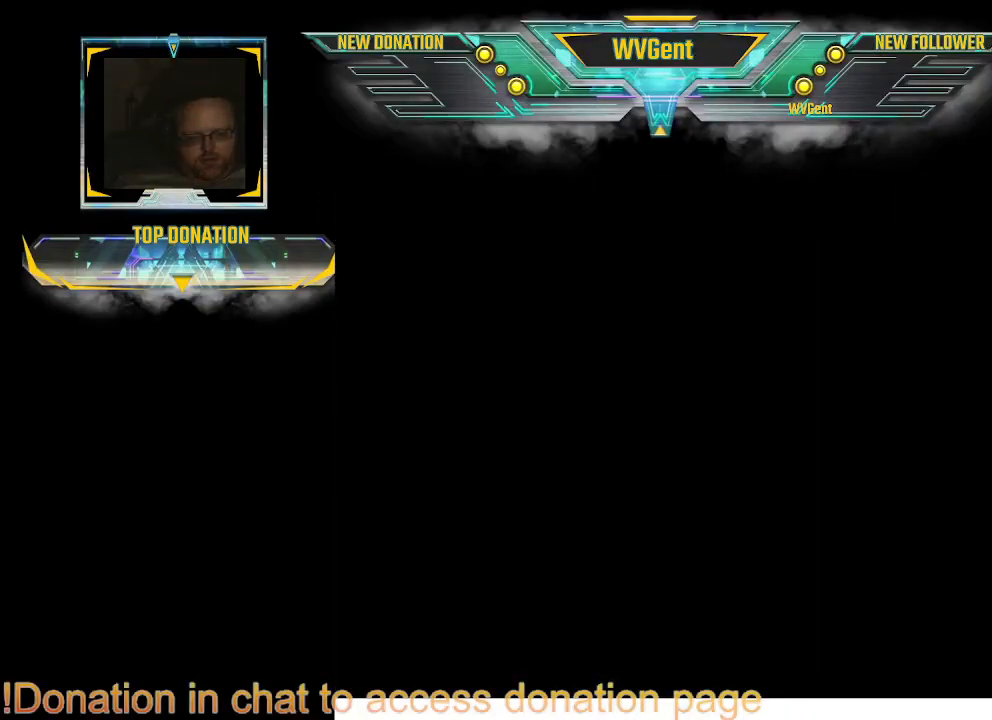
{"buttons": [], "left_stick": "center", "right_stick": "center", "events": []}
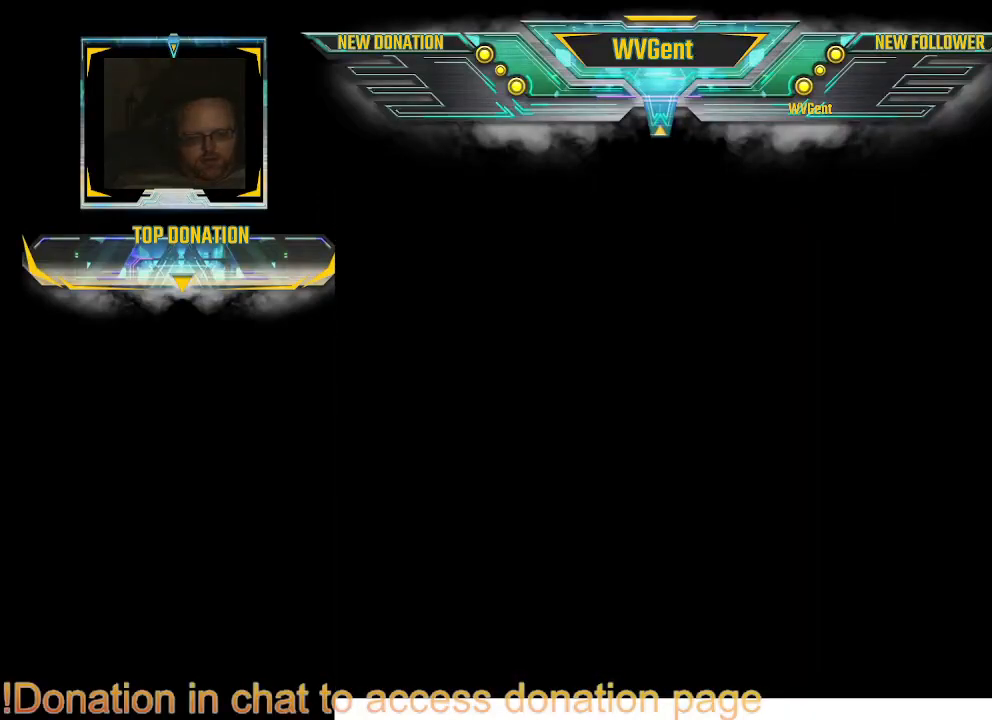
{"buttons": [], "left_stick": "center", "right_stick": "center", "events": []}
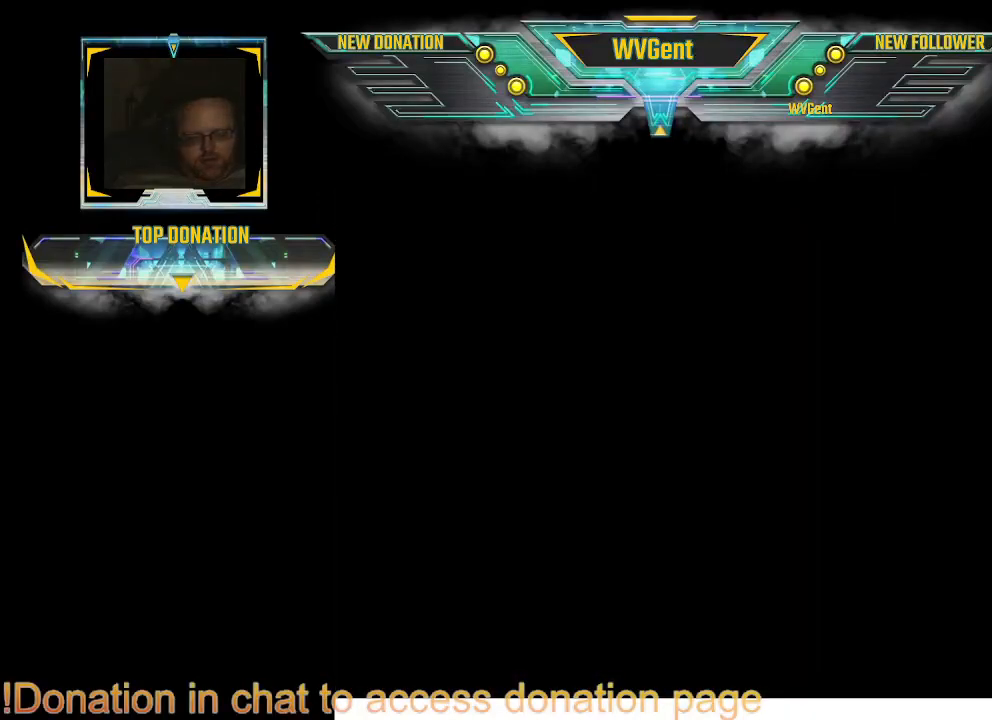
{"buttons": [], "left_stick": "center", "right_stick": "center", "events": []}
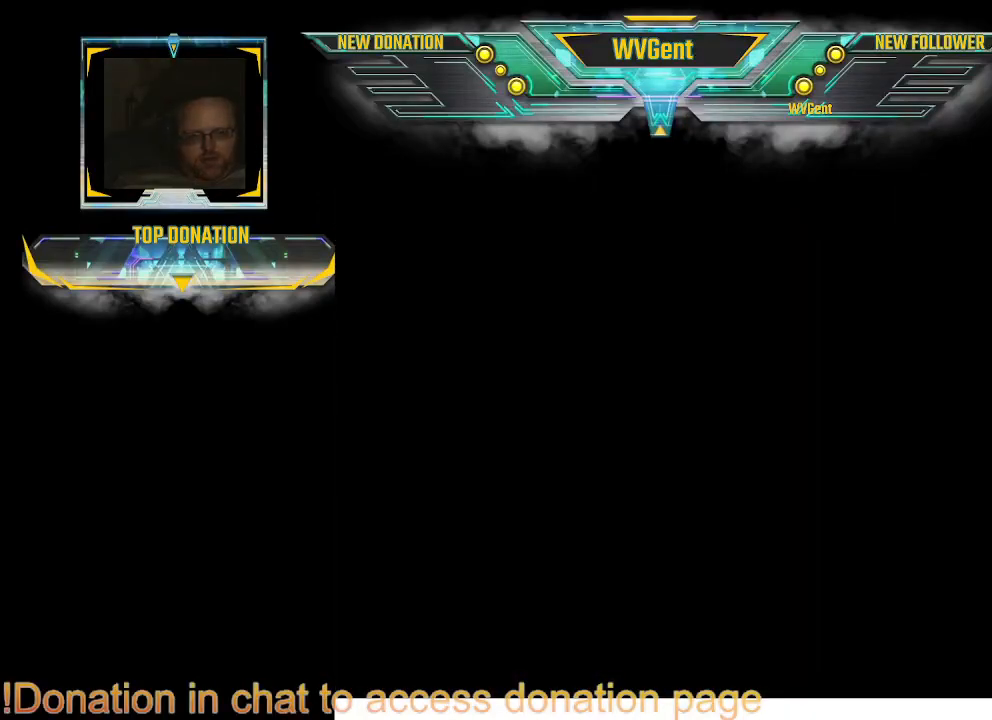
{"buttons": [], "left_stick": "center", "right_stick": "center", "events": []}
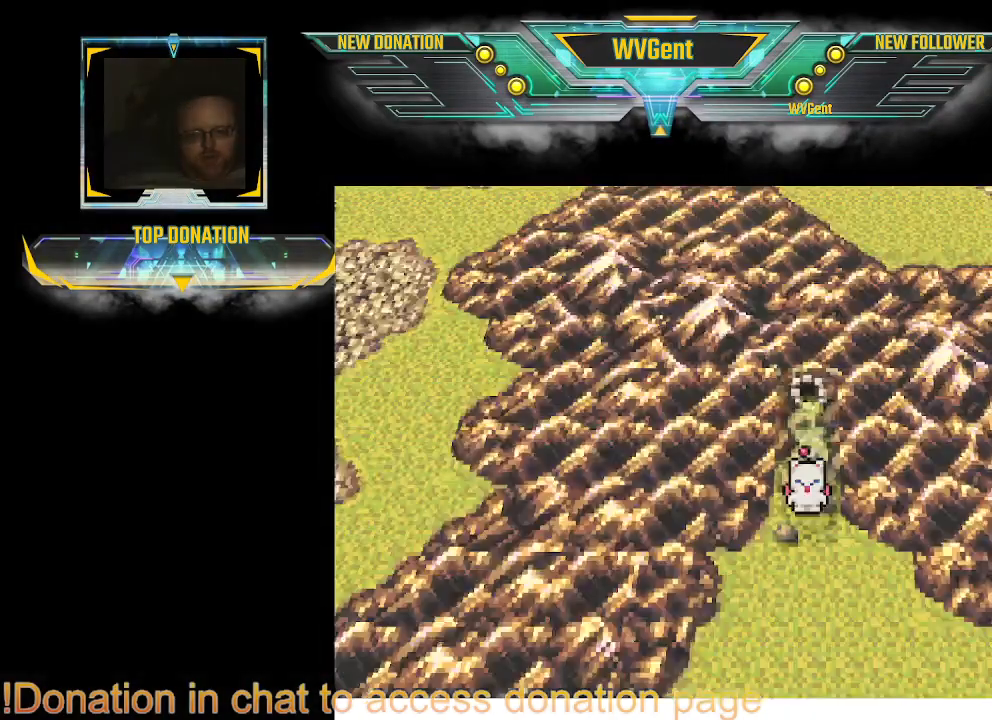
{"buttons": ["CIRCLE"], "left_stick": "up", "right_stick": "center", "events": [[67, "left_stick", "up"], [233, "CIRCLE", "down"]]}
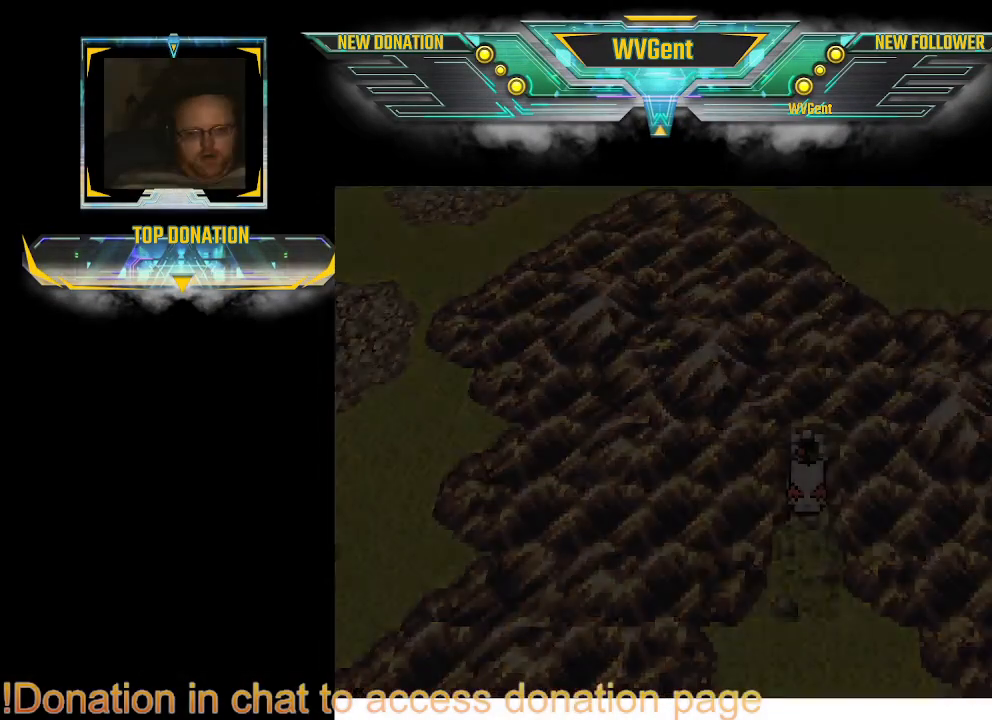
{"buttons": [], "left_stick": "center", "right_stick": "center", "events": [[200, "CIRCLE", "up"], [233, "left_stick", "center"]]}
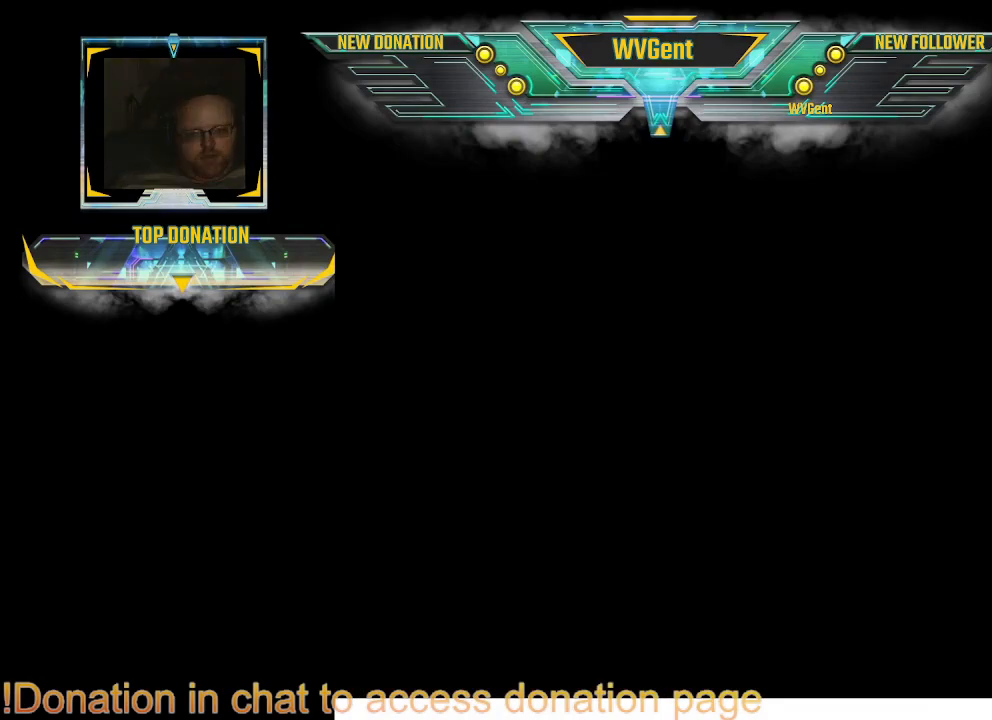
{"buttons": [], "left_stick": "center", "right_stick": "center", "events": []}
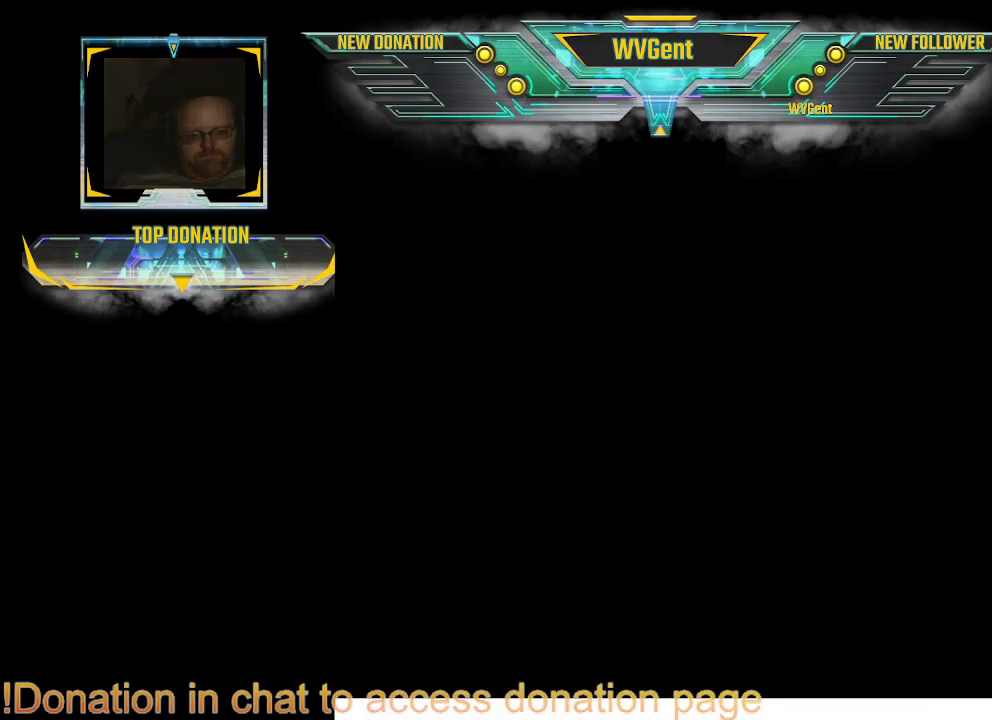
{"buttons": [], "left_stick": "center", "right_stick": "center", "events": []}
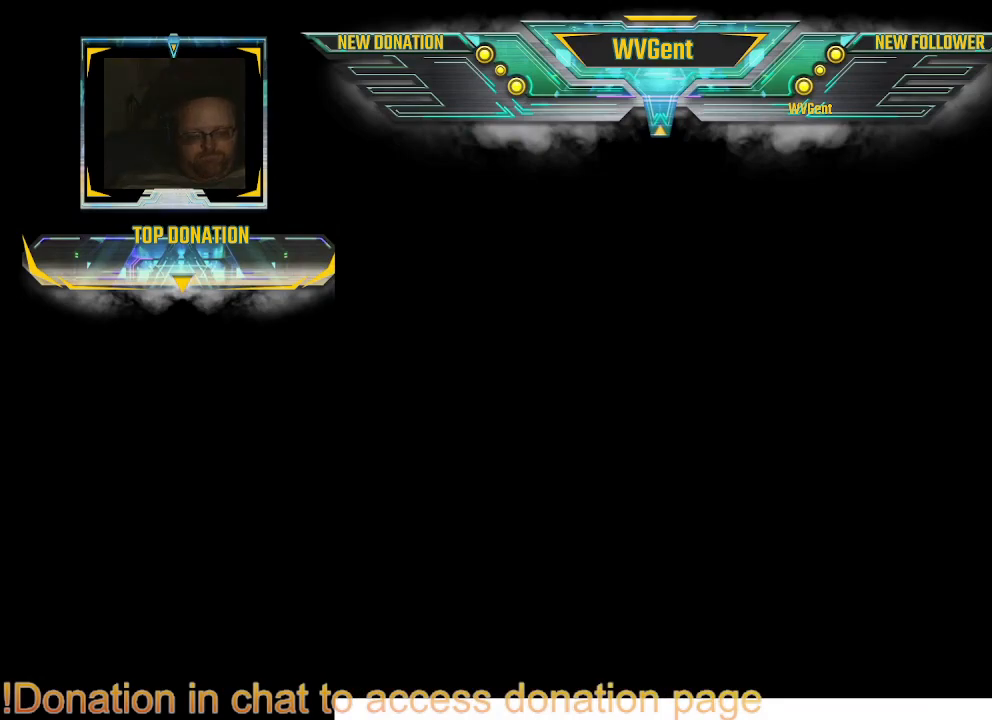
{"buttons": [], "left_stick": "center", "right_stick": "center", "events": []}
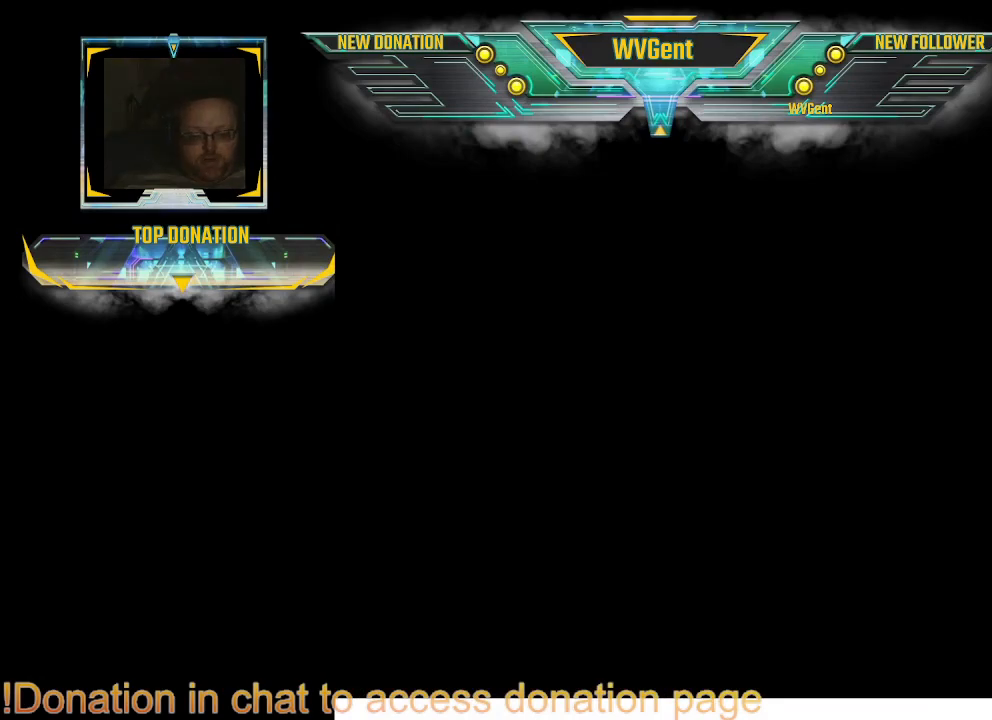
{"buttons": [], "left_stick": "center", "right_stick": "center", "events": []}
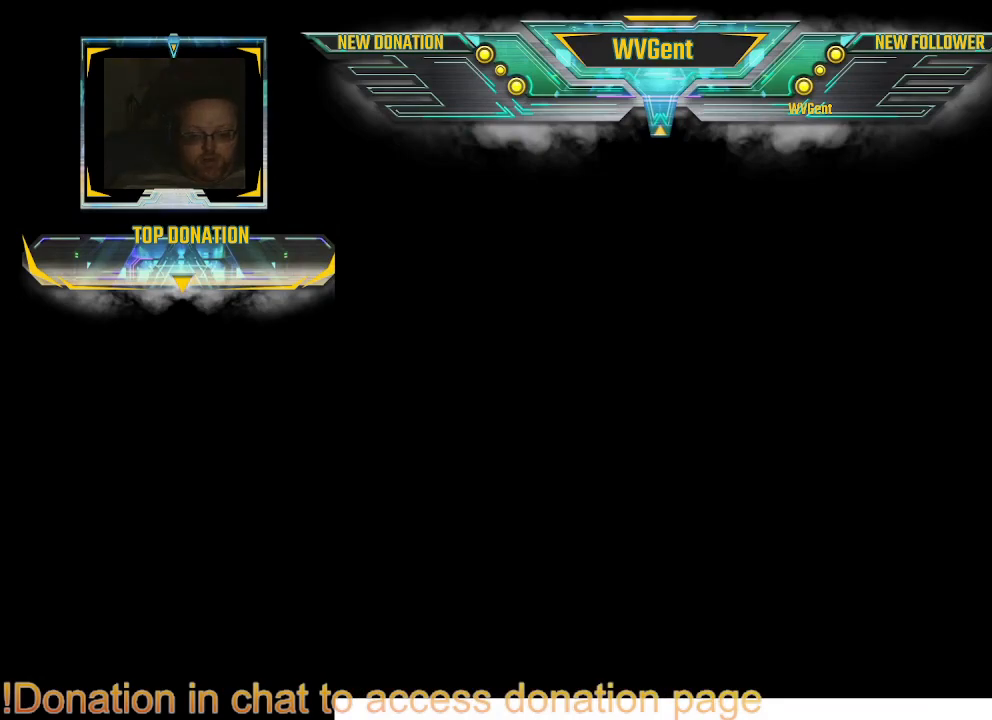
{"buttons": [], "left_stick": "center", "right_stick": "center", "events": []}
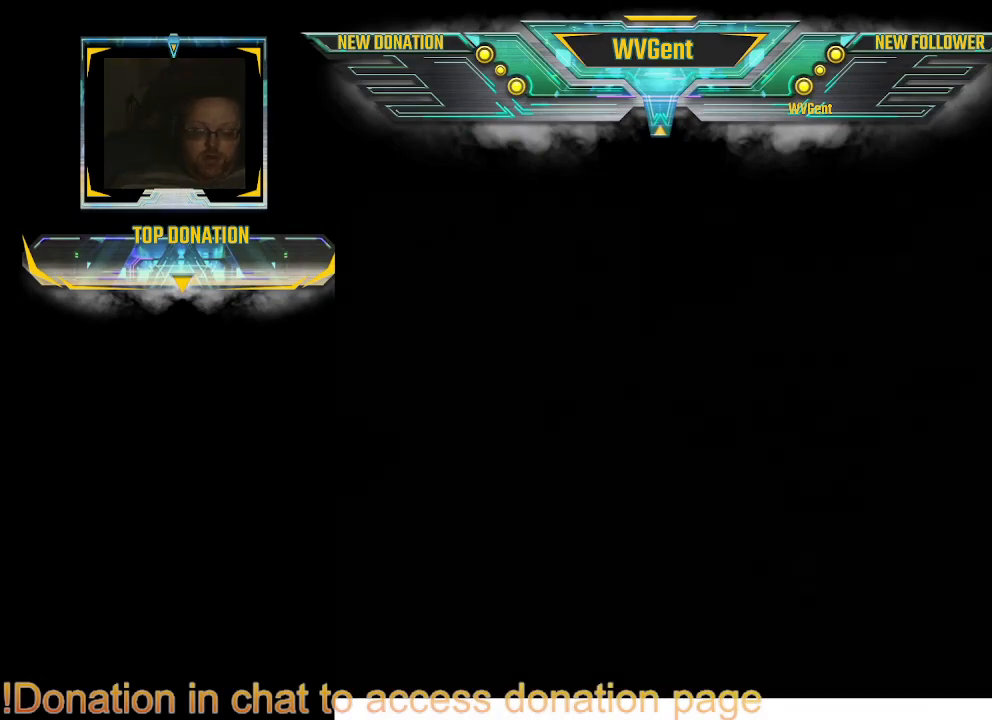
{"buttons": [], "left_stick": "center", "right_stick": "center", "events": []}
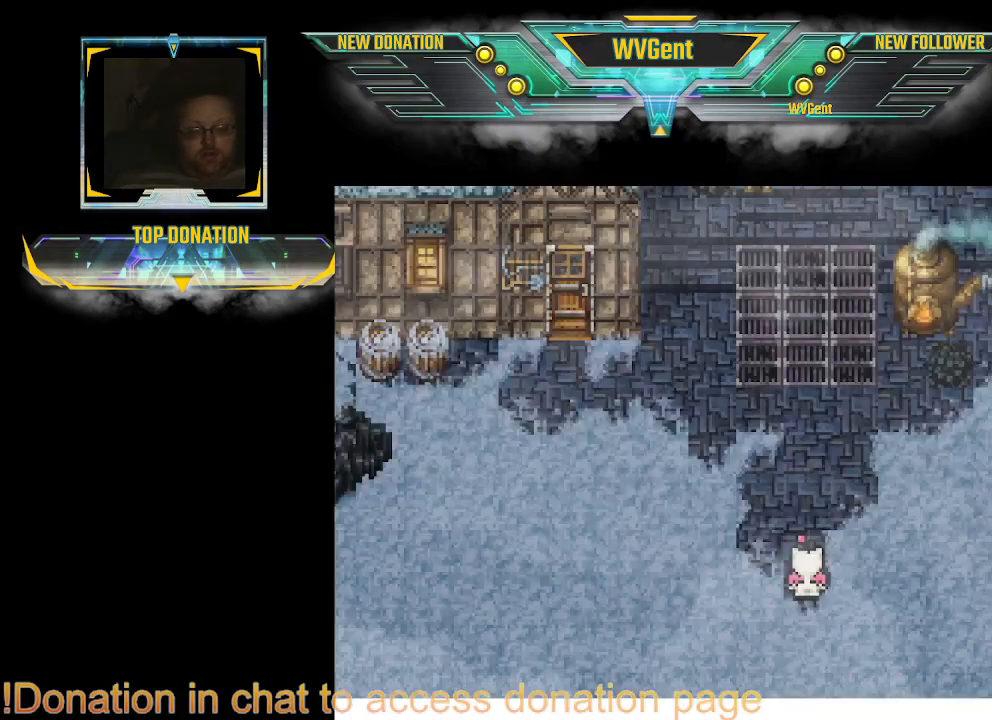
{"buttons": ["CIRCLE"], "left_stick": "up", "right_stick": "center", "events": [[100, "left_stick", "right"], [167, "left_stick", "up"], [233, "CIRCLE", "down"]]}
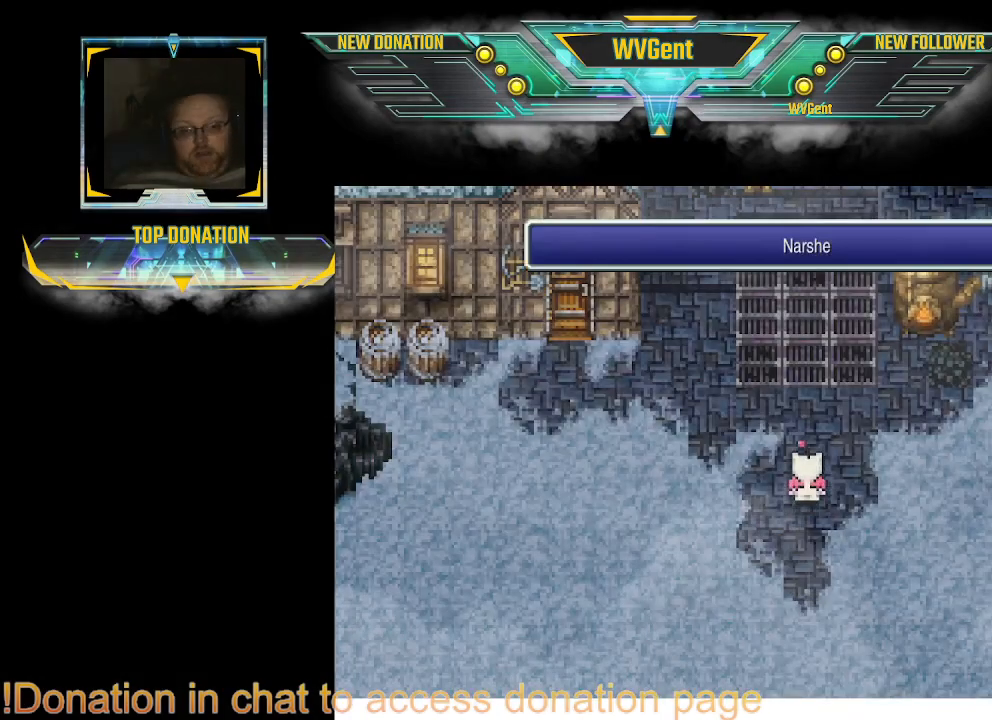
{"buttons": ["CIRCLE"], "left_stick": "up", "right_stick": "center", "events": []}
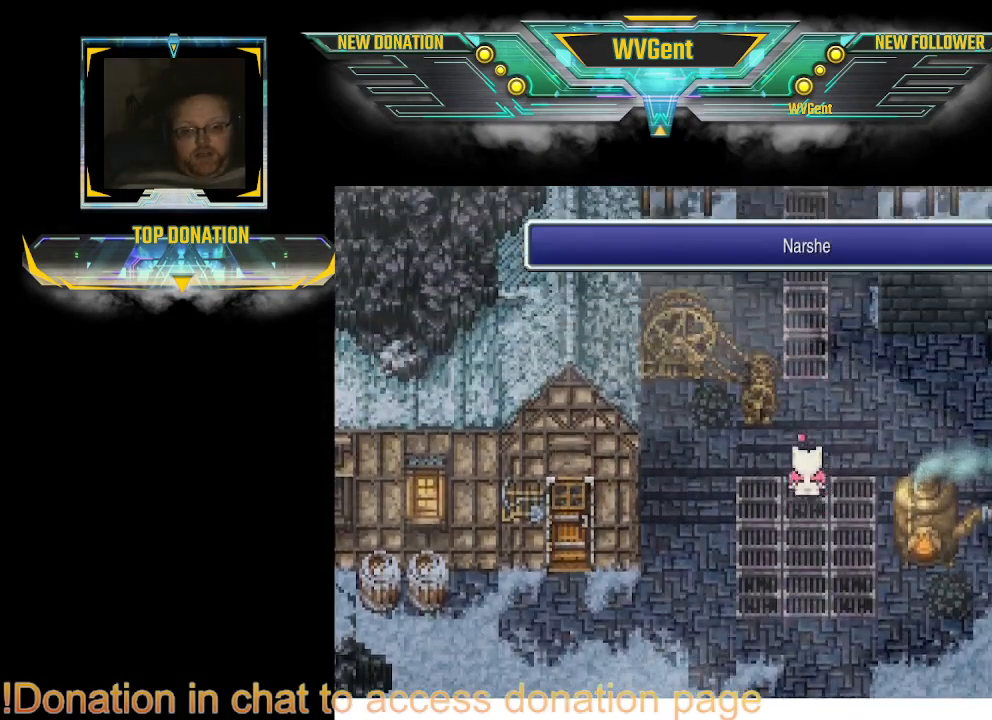
{"buttons": ["CIRCLE"], "left_stick": "up", "right_stick": "center", "events": []}
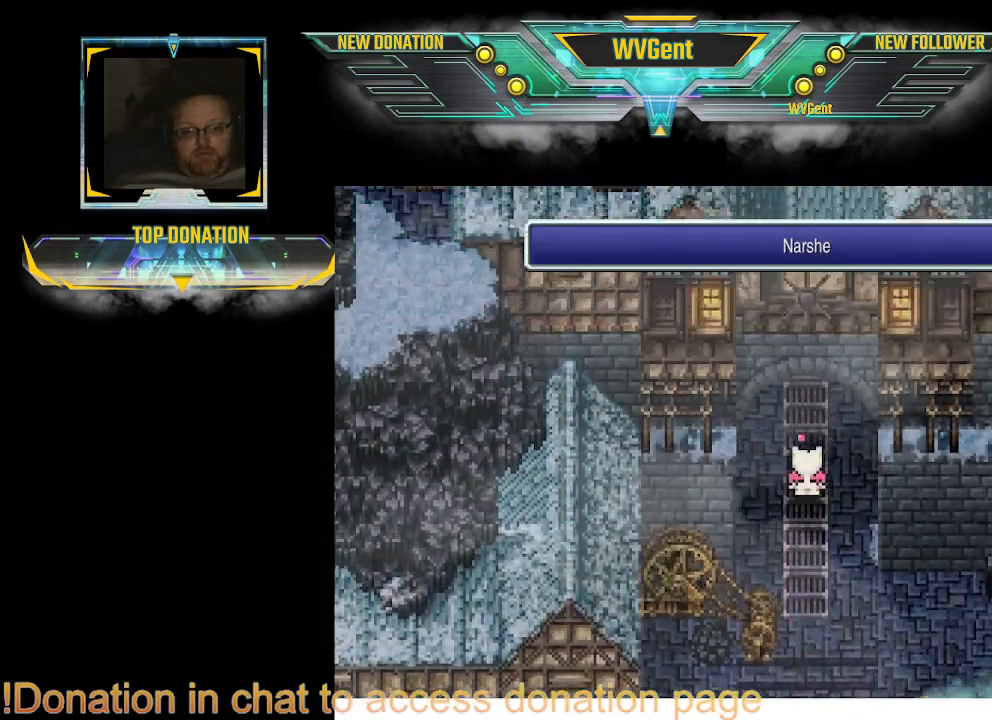
{"buttons": ["CIRCLE"], "left_stick": "up-right", "right_stick": "center", "events": [[133, "left_stick", "center"], [400, "left_stick", "up-right"]]}